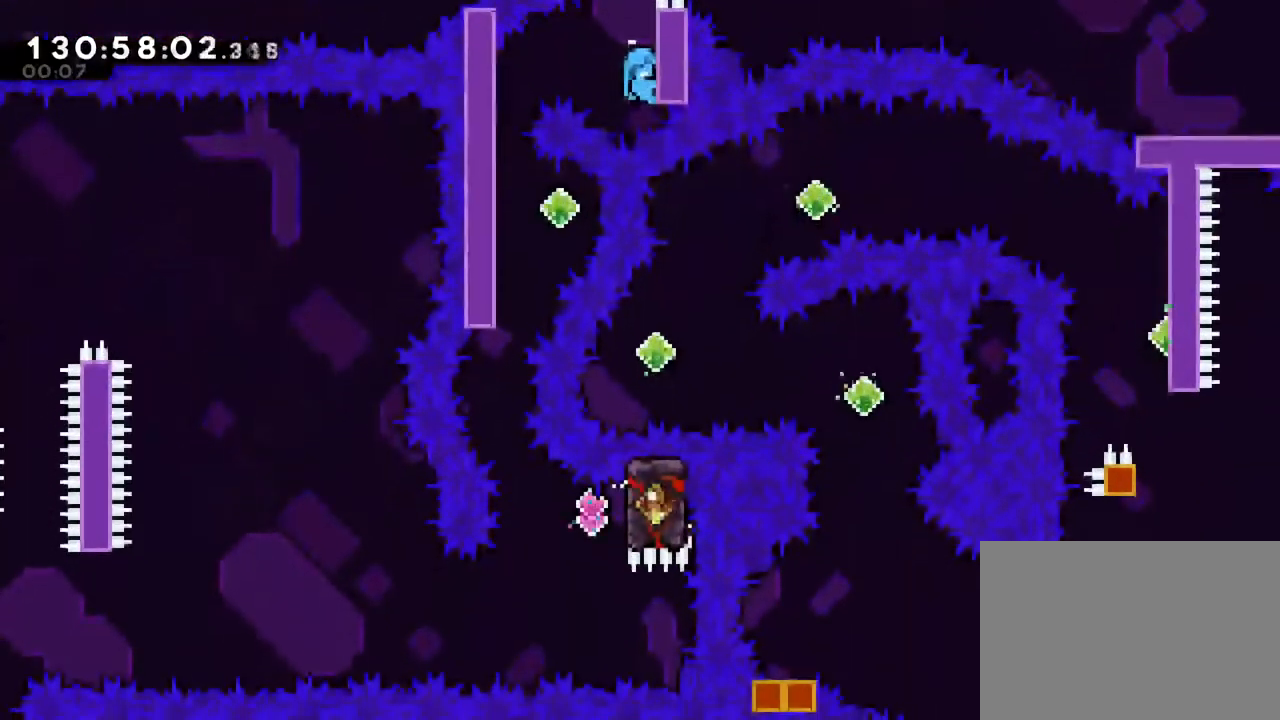
Gameplay with a controller (Nintendo layout); each line is a JSON object with the inputs held at the frame after it. "events" lists button and stick changes between this image and that frame as [ms after this image, input, new state], when the widget could be followed in between. Not read: HOME L3 R3.
{"buttons": ["R1"], "left_stick": "center", "right_stick": "center", "events": [[50, "left_stick", "down"], [133, "left_stick", "center"], [233, "left_stick", "left"], [300, "left_stick", "center"], [317, "DPAD_LEFT", "down"], [350, "R1", "up"], [483, "DPAD_LEFT", "up"], [483, "R1", "down"]]}
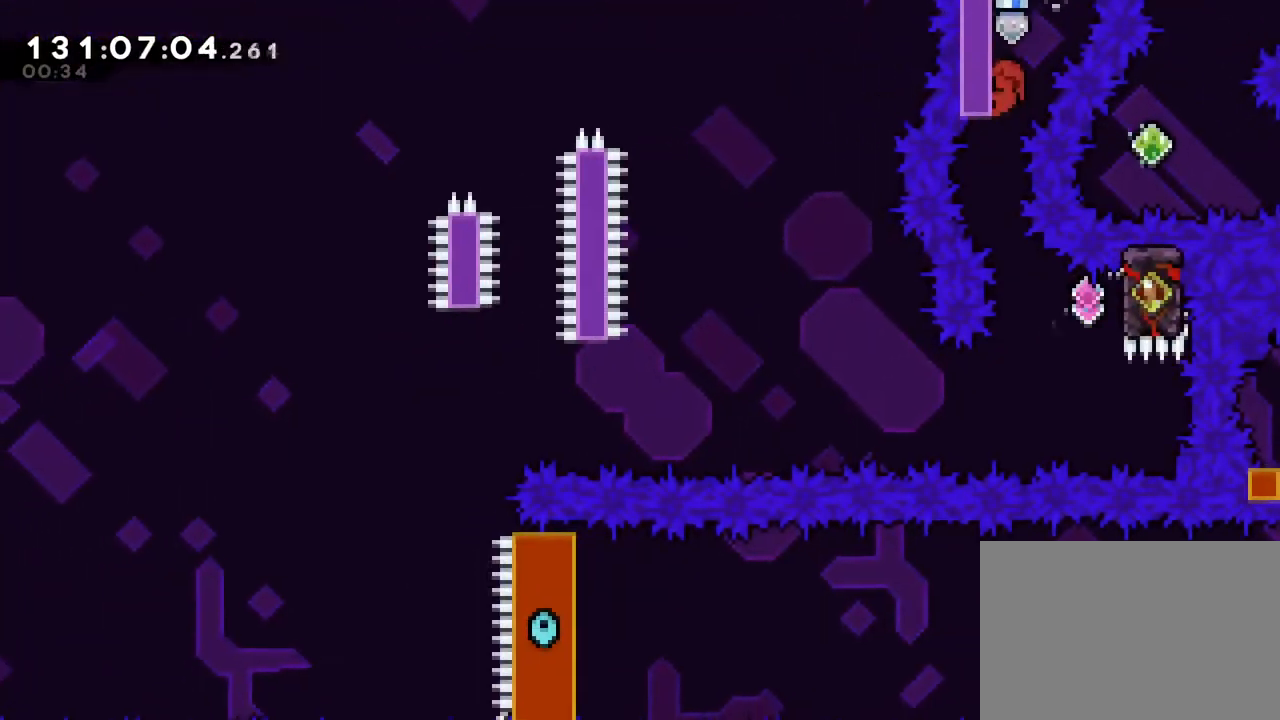
{"buttons": ["R1"], "left_stick": "center", "right_stick": "center", "events": [[250, "R1", "up"], [334, "R1", "down"]]}
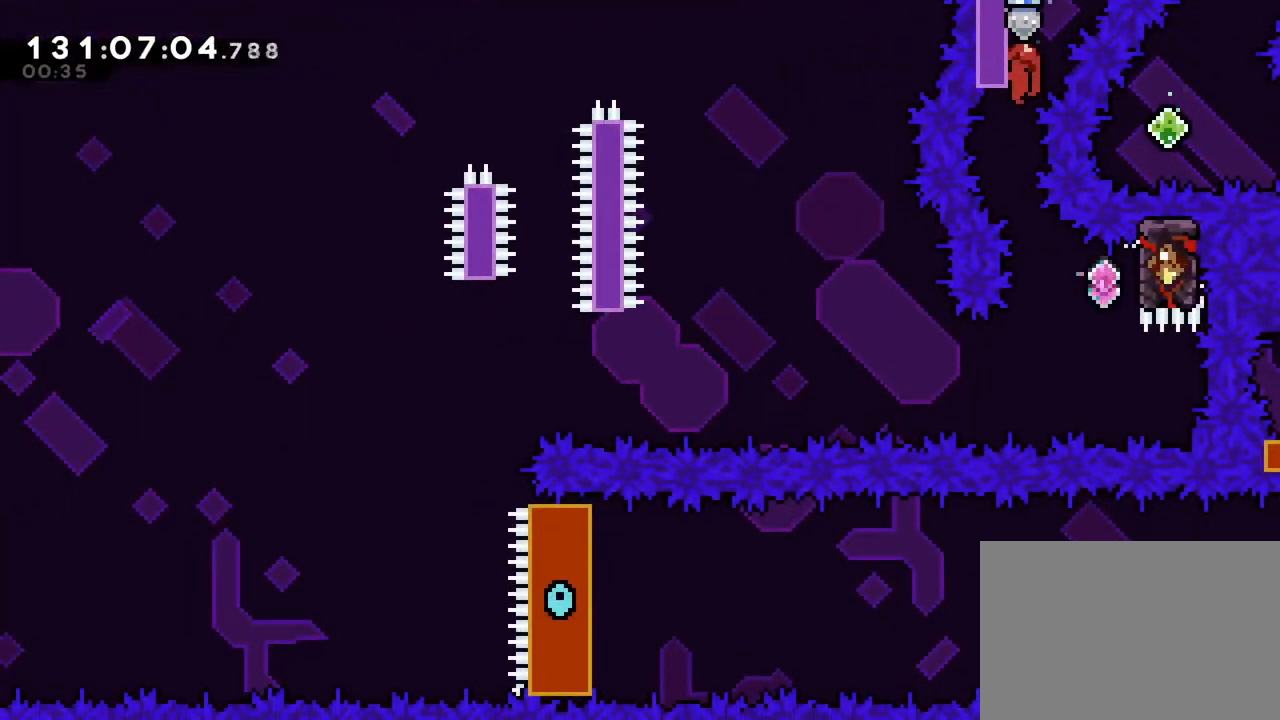
{"buttons": [], "left_stick": "center", "right_stick": "center", "events": [[150, "R1", "up"]]}
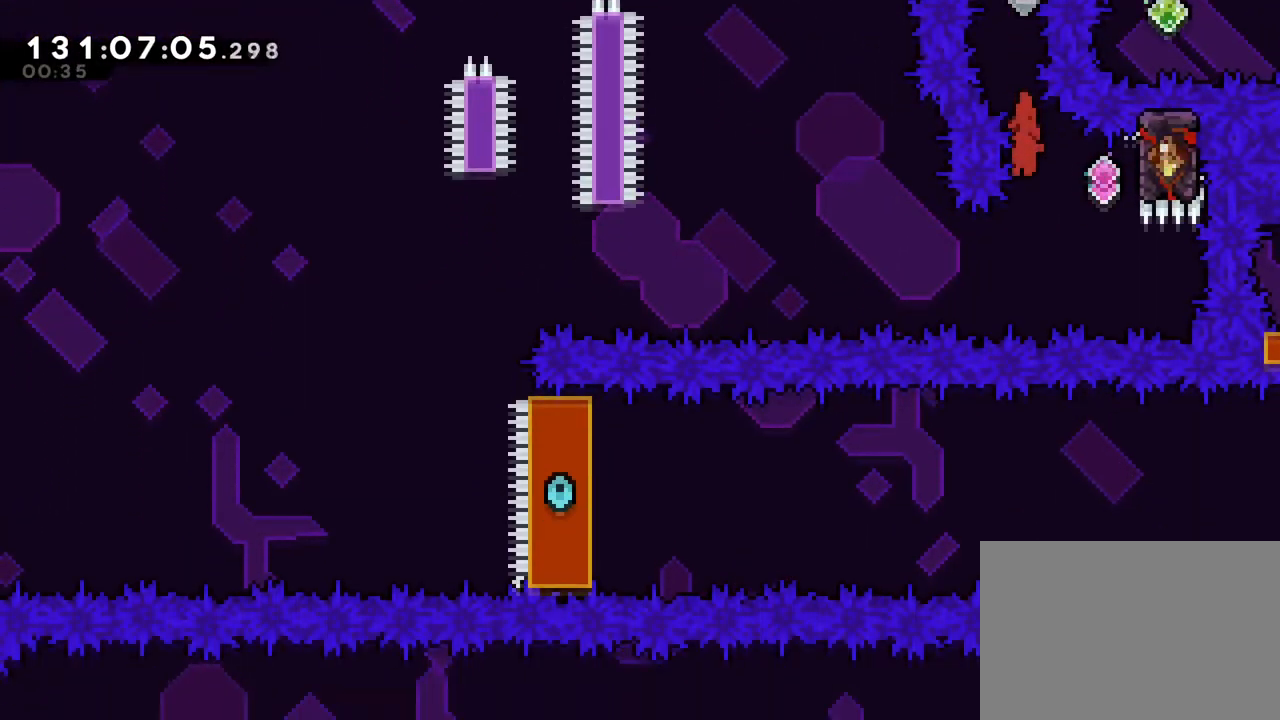
{"buttons": ["R1"], "left_stick": "center", "right_stick": "center", "events": [[17, "left_stick", "right"], [100, "Y", "down"], [217, "R1", "down"], [284, "Y", "up"], [334, "left_stick", "center"]]}
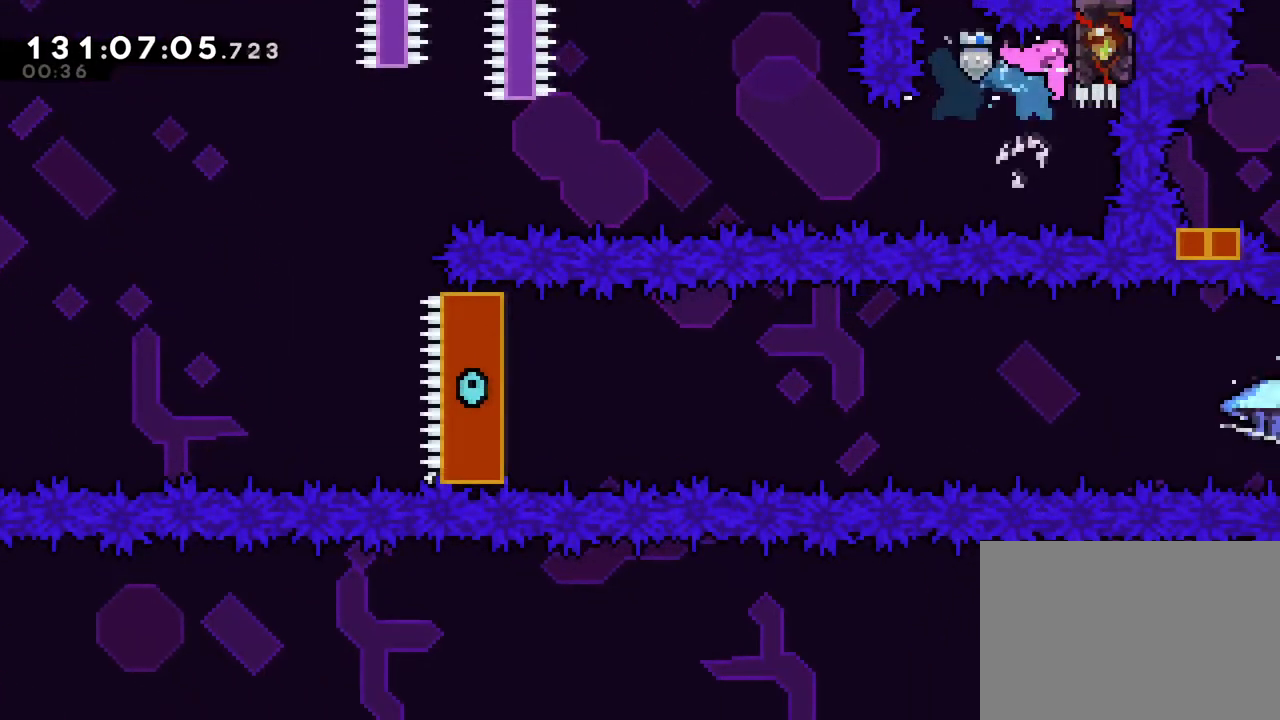
{"buttons": ["B", "Y", "L2", "R1"], "left_stick": "down-left", "right_stick": "center", "events": [[450, "L2", "down"], [450, "left_stick", "down-left"], [483, "B", "down"], [483, "Y", "down"]]}
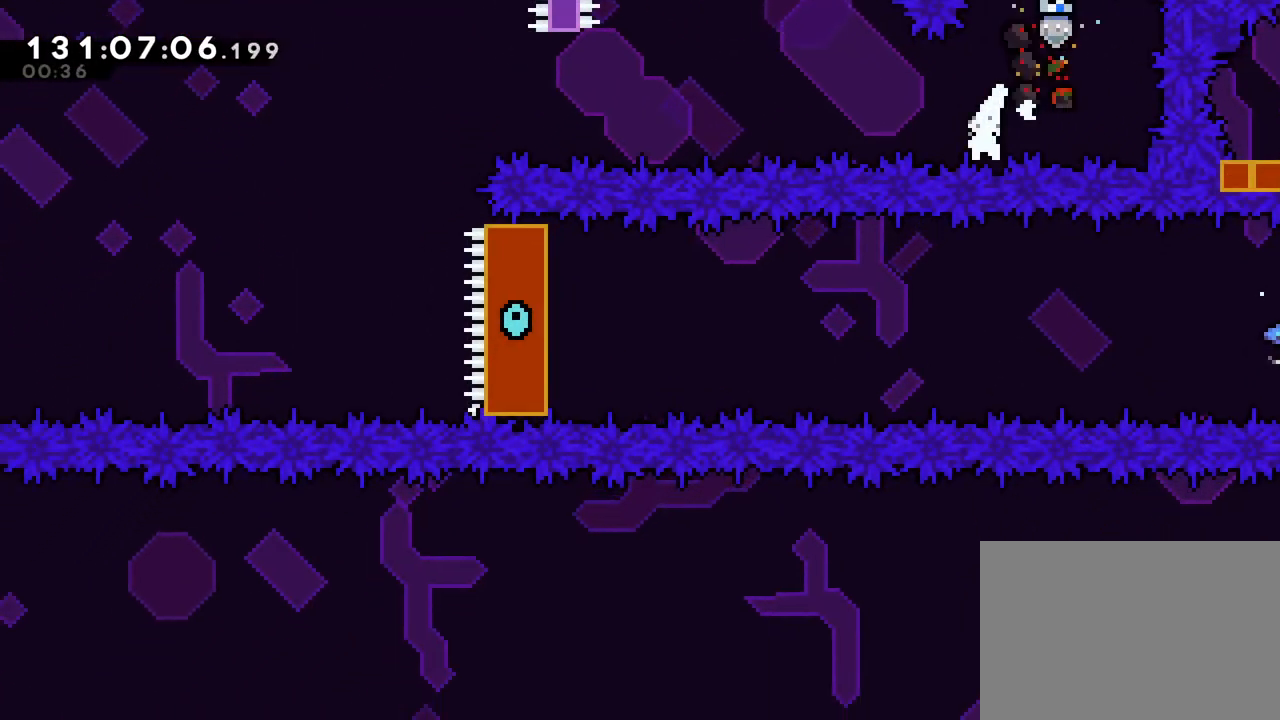
{"buttons": ["R1"], "left_stick": "center", "right_stick": "center", "events": [[134, "Y", "up"], [334, "Y", "down"], [417, "B", "up"], [417, "Y", "up"], [451, "L2", "up"], [484, "left_stick", "center"]]}
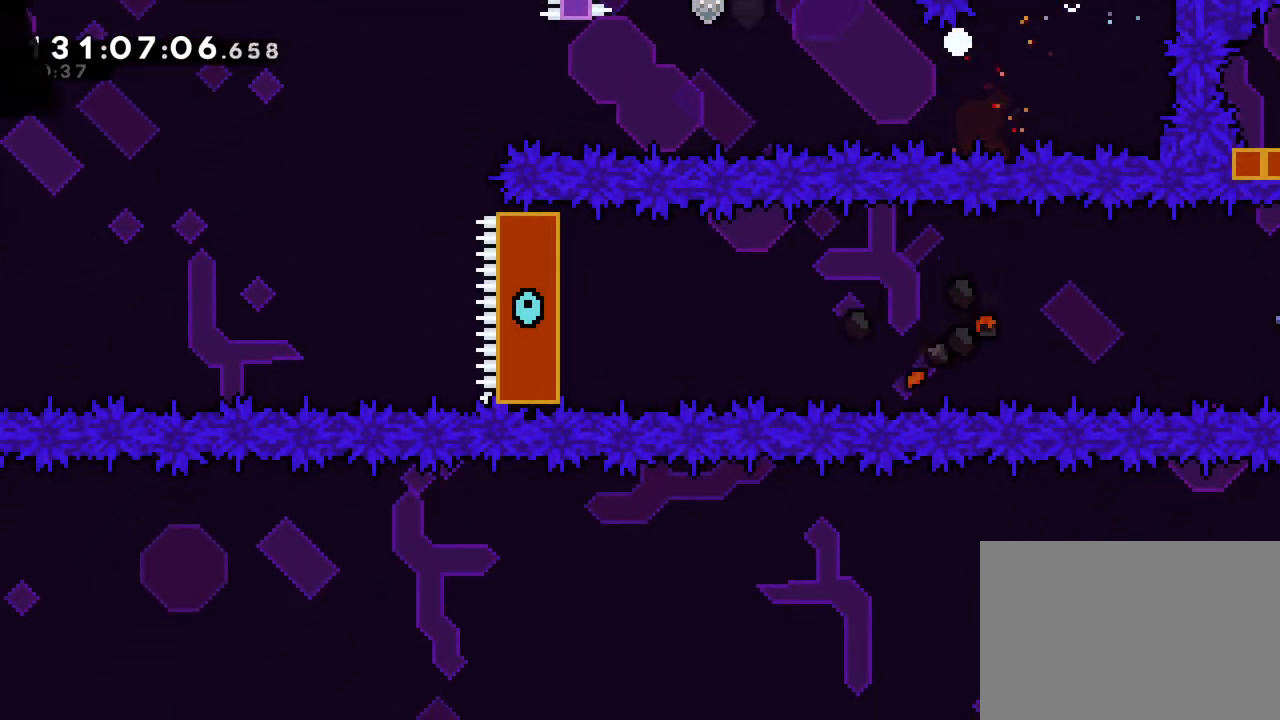
{"buttons": ["B"], "left_stick": "center", "right_stick": "center", "events": [[33, "B", "down"], [150, "B", "up"], [233, "B", "down"], [350, "B", "up"], [383, "R1", "up"], [450, "B", "down"]]}
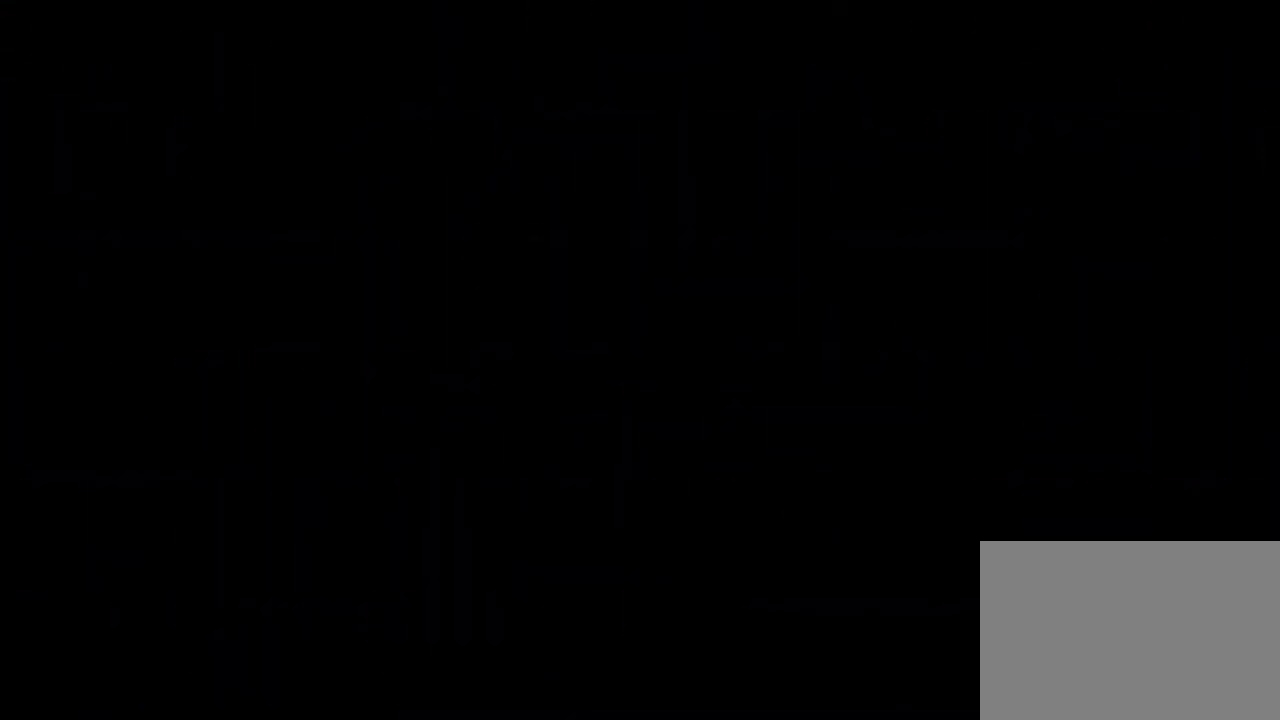
{"buttons": [], "left_stick": "center", "right_stick": "center", "events": [[83, "B", "up"], [350, "B", "down"], [434, "B", "up"]]}
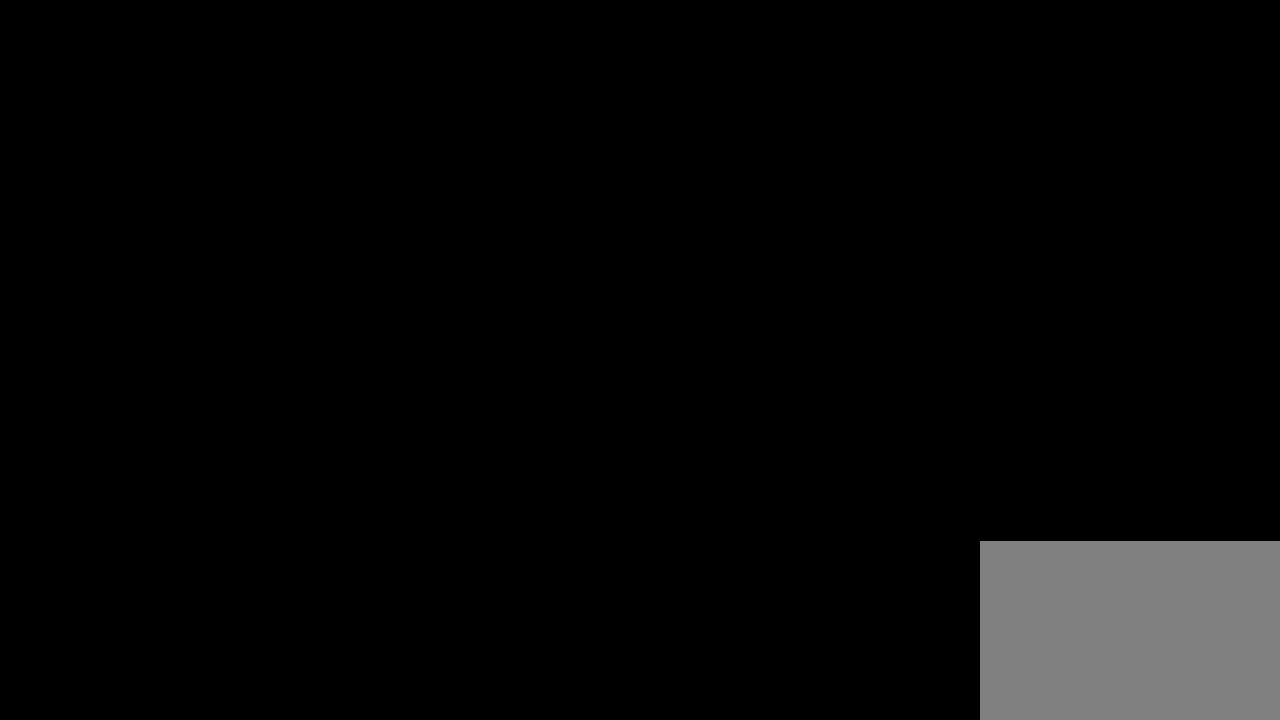
{"buttons": ["B"], "left_stick": "center", "right_stick": "center", "events": [[150, "B", "down"], [300, "B", "up"], [417, "B", "down"]]}
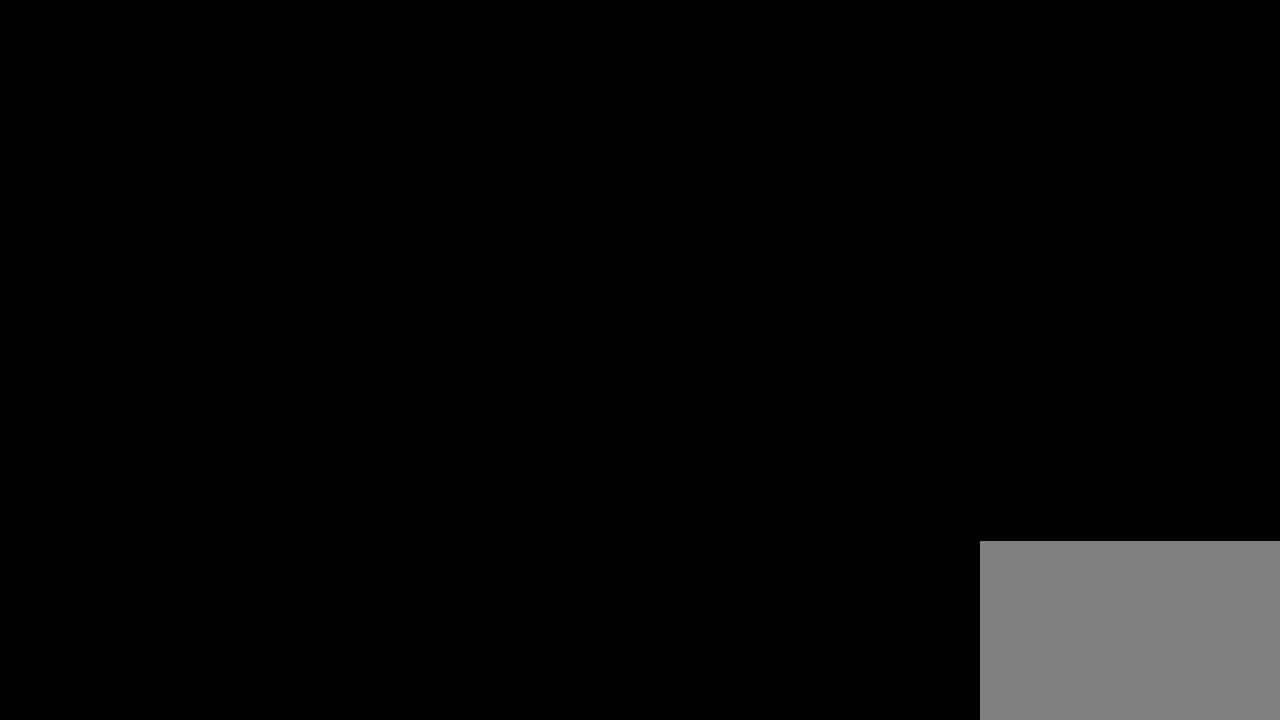
{"buttons": [], "left_stick": "center", "right_stick": "center", "events": [[67, "B", "up"], [217, "B", "down"], [334, "B", "up"]]}
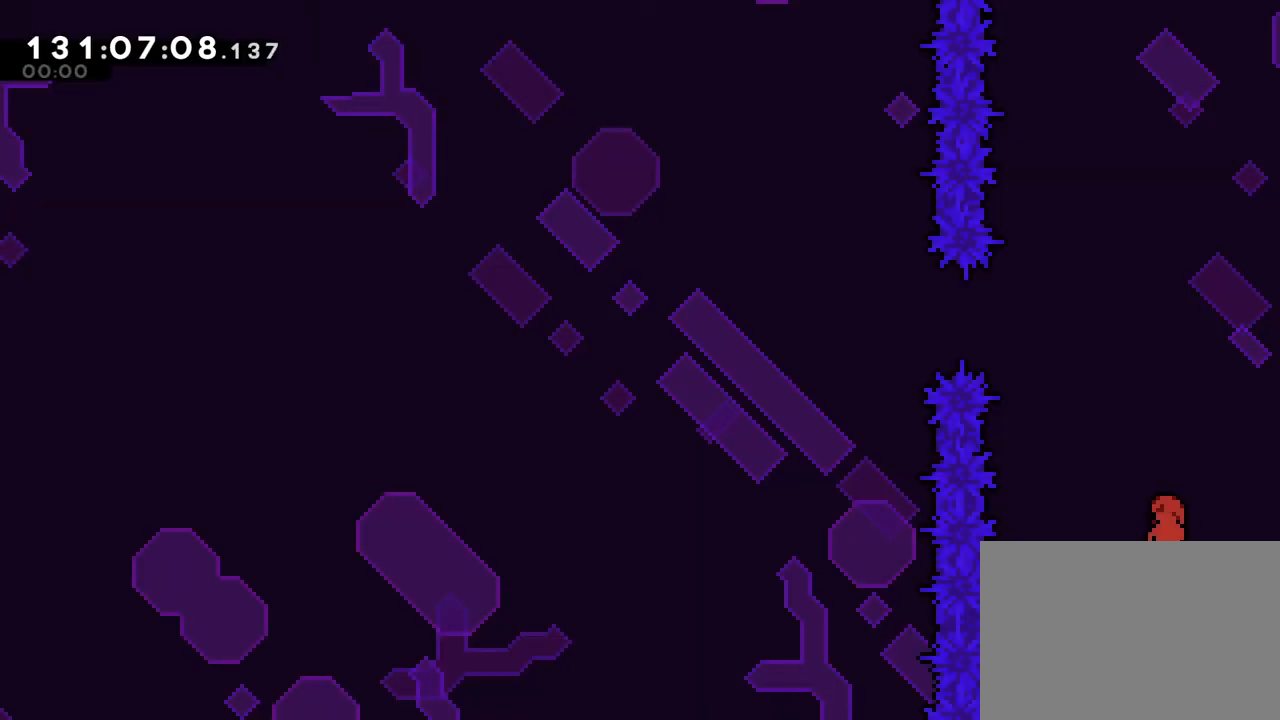
{"buttons": [], "left_stick": "center", "right_stick": "center"}
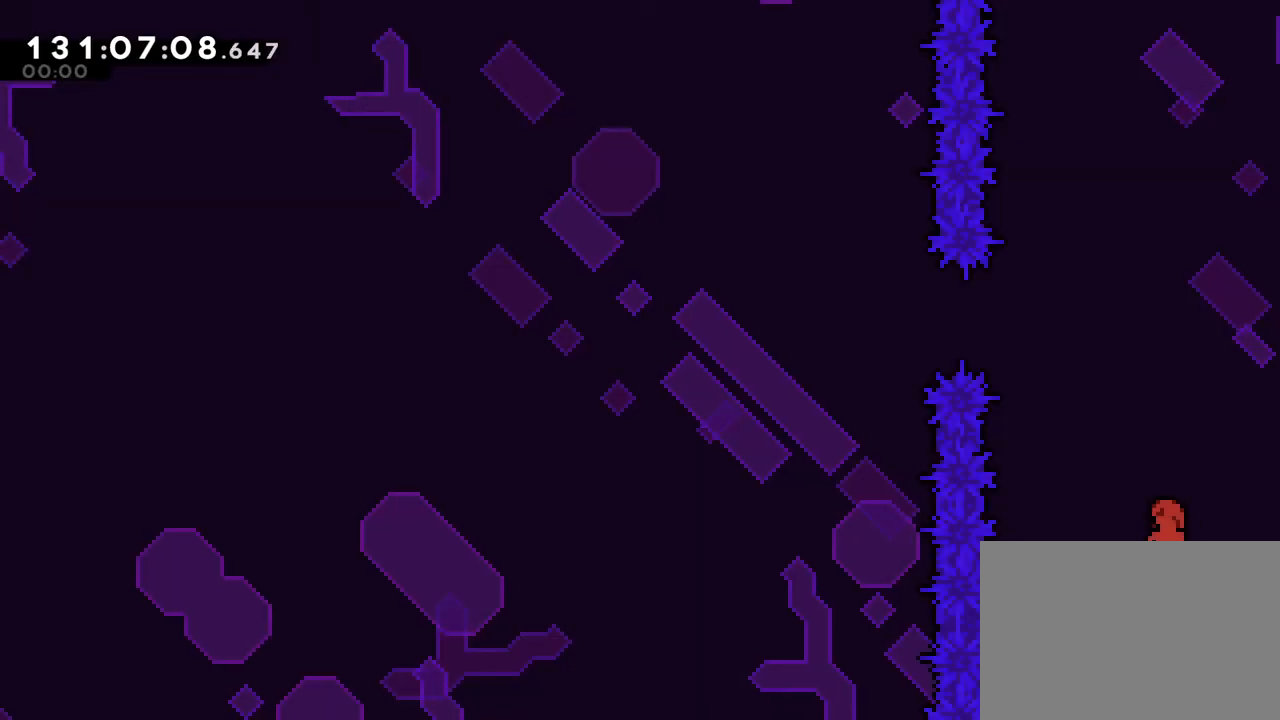
{"buttons": ["B"], "left_stick": "center", "right_stick": "center"}
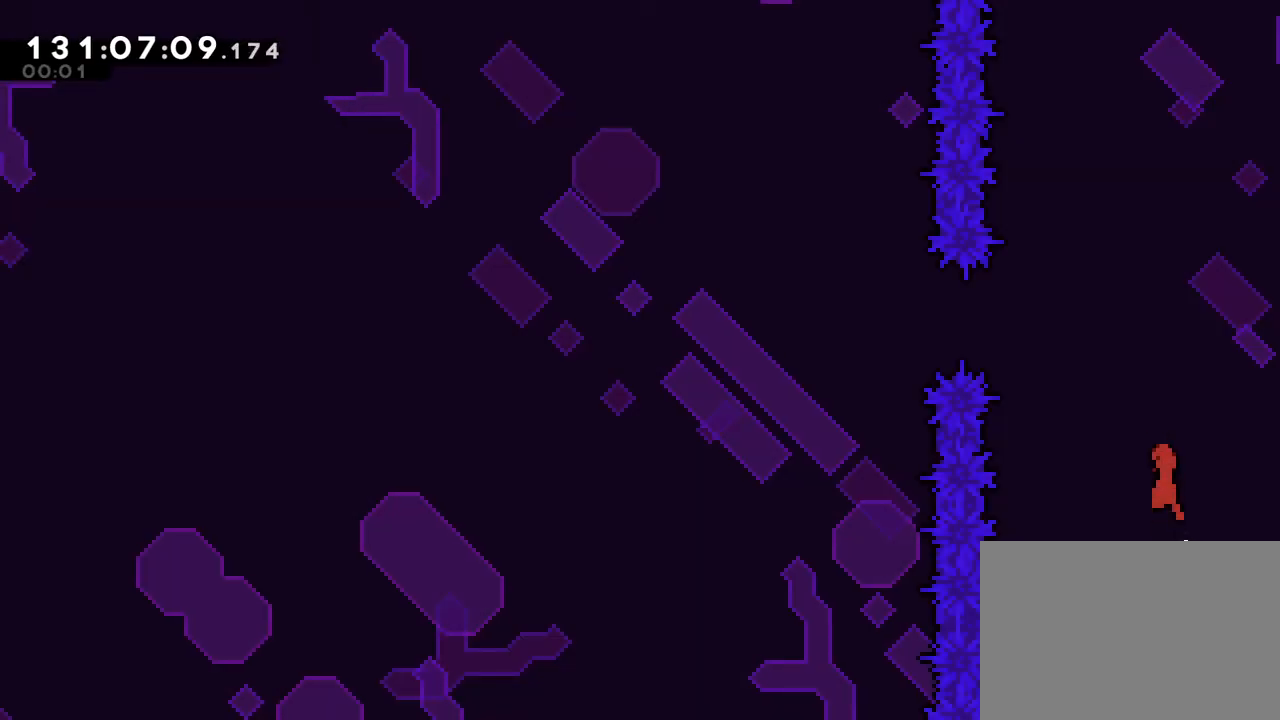
{"buttons": [], "left_stick": "center", "right_stick": "center", "events": [[16, "left_stick", "up-left"], [50, "B", "up"], [166, "left_stick", "center"], [333, "B", "down"], [417, "B", "up"], [433, "left_stick", "down-right"], [483, "left_stick", "center"]]}
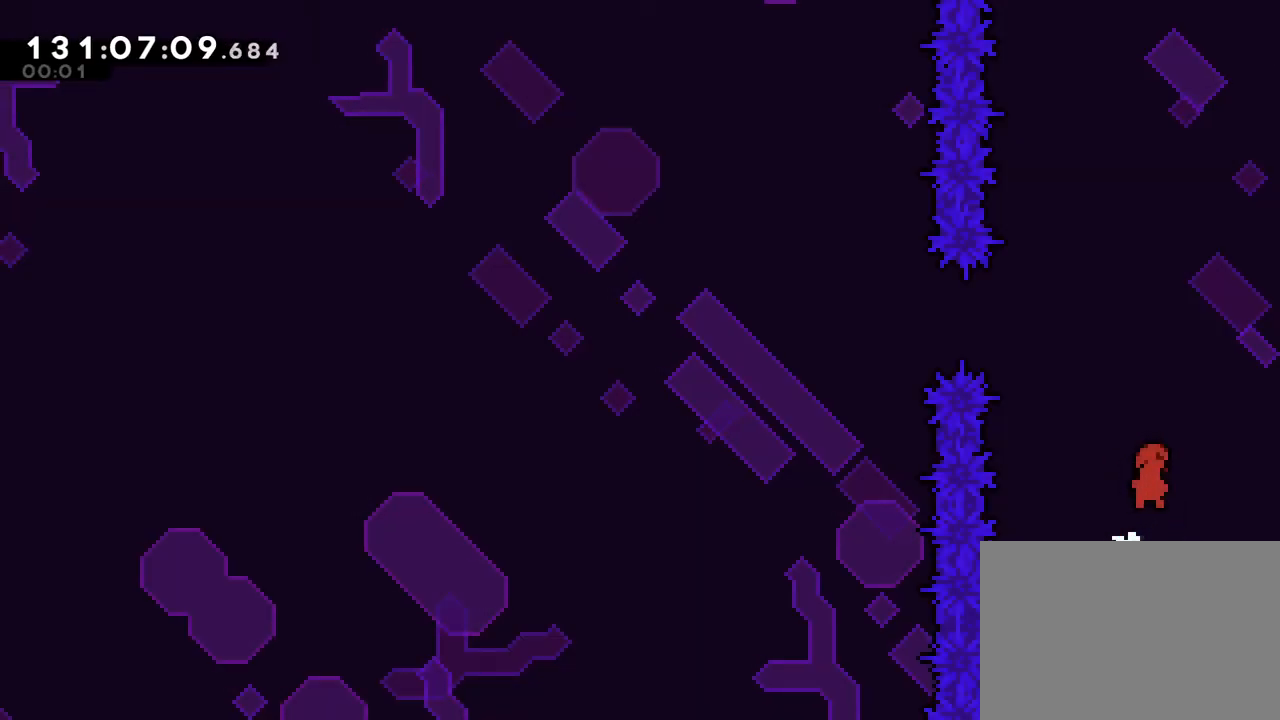
{"buttons": [], "left_stick": "center", "right_stick": "center", "events": [[234, "X", "down"], [284, "left_stick", "up-left"], [300, "X", "up"], [451, "left_stick", "center"]]}
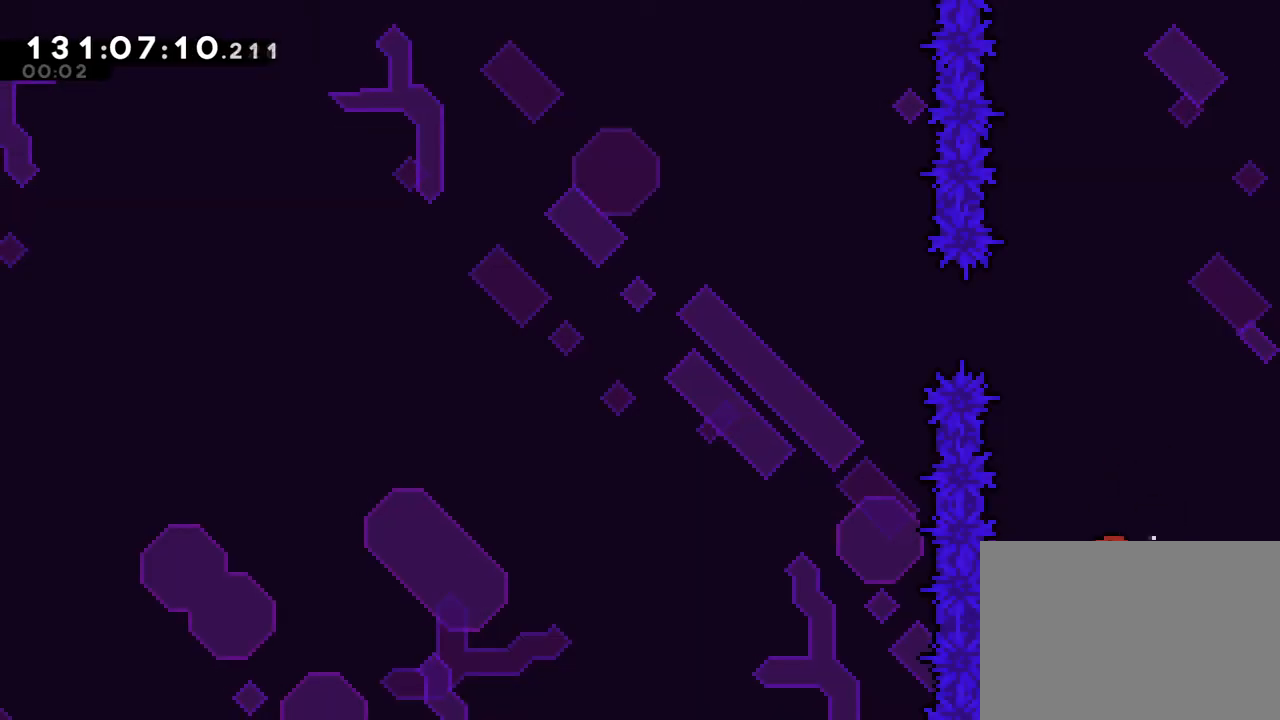
{"buttons": ["B", "Y"], "left_stick": "center", "right_stick": "center", "events": [[100, "left_stick", "down-right"], [200, "left_stick", "center"], [250, "B", "down"], [500, "Y", "down"]]}
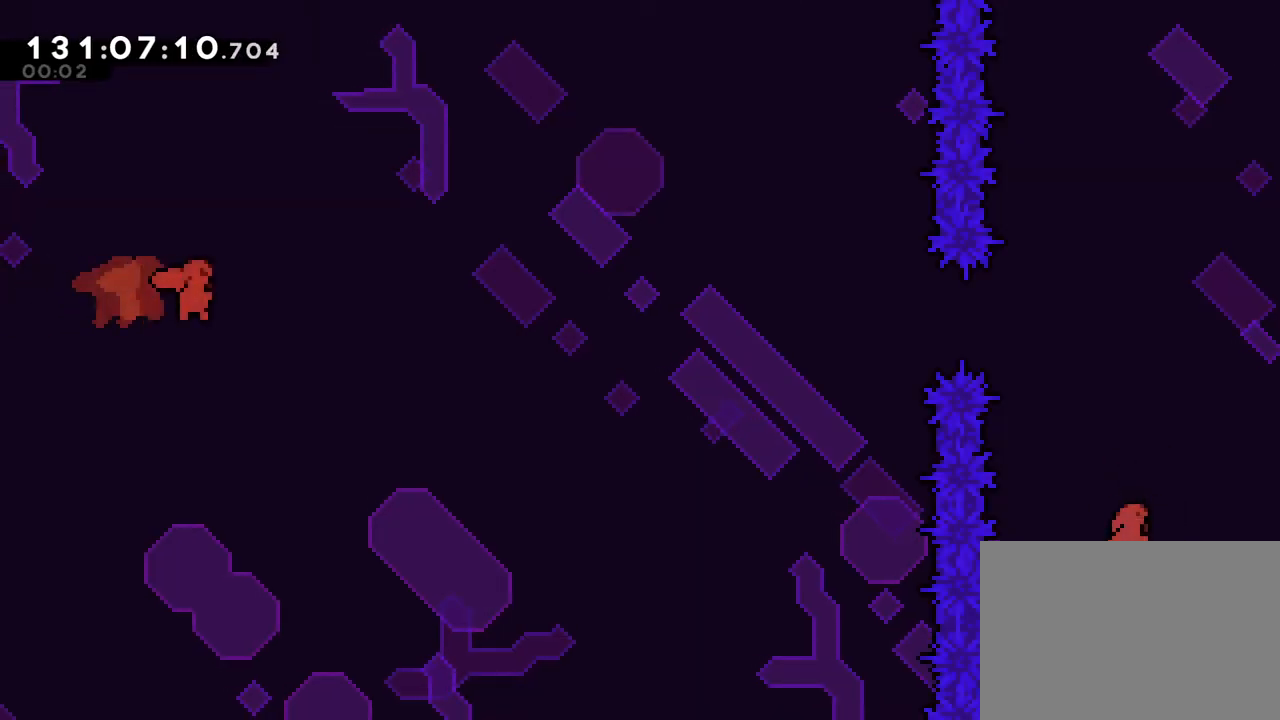
{"buttons": ["B"], "left_stick": "center", "right_stick": "center", "events": [[67, "Y", "up"]]}
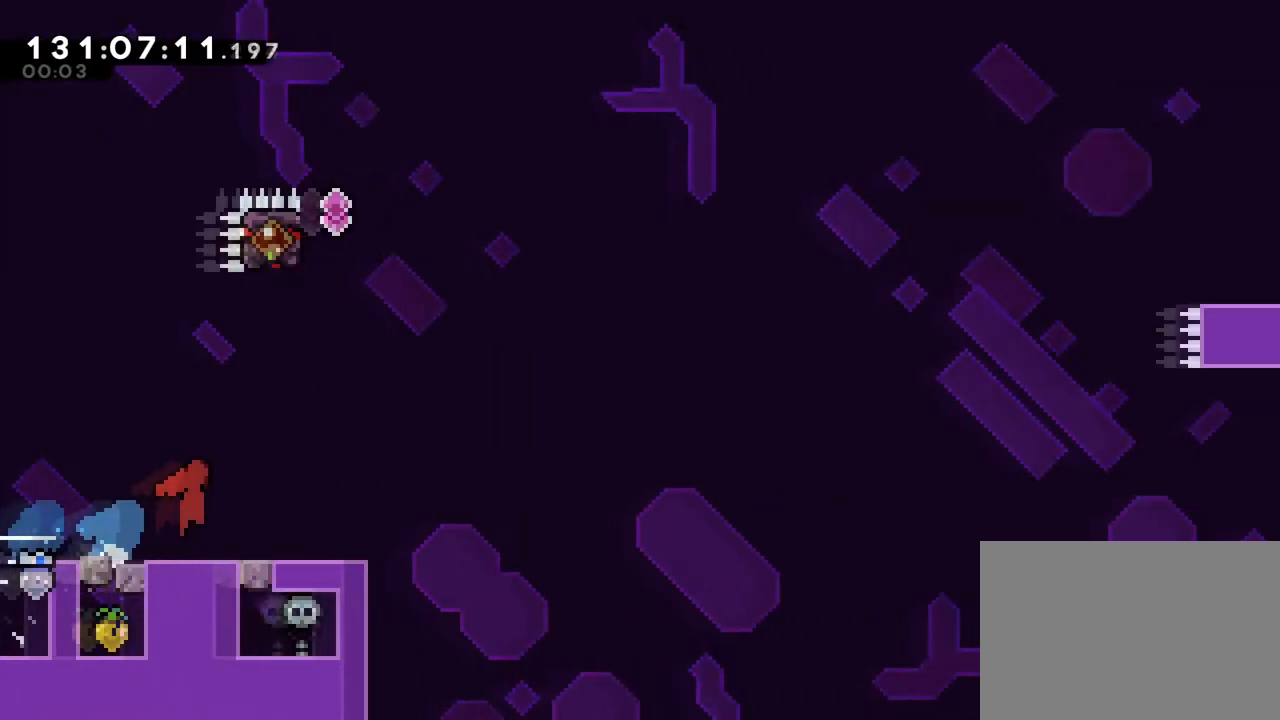
{"buttons": ["B"], "left_stick": "center", "right_stick": "center", "events": []}
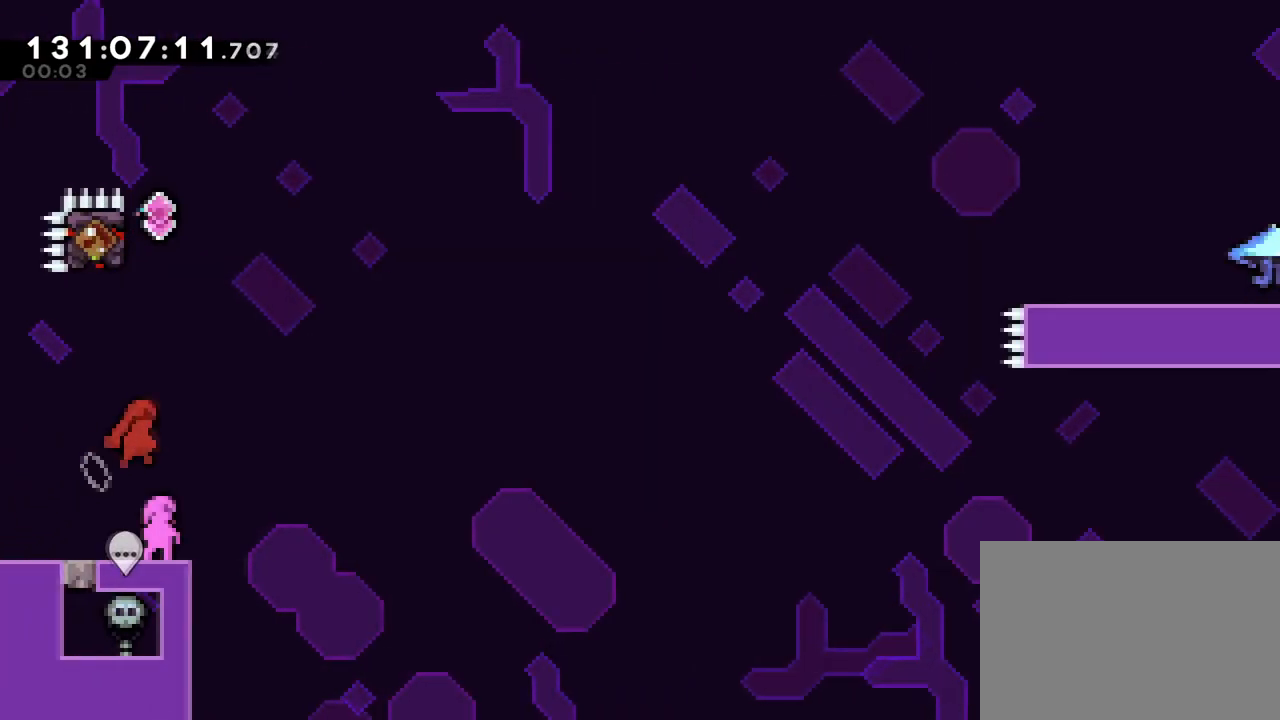
{"buttons": ["R1"], "left_stick": "up-left", "right_stick": "center", "events": [[17, "left_stick", "up"], [134, "Y", "down"], [317, "R1", "down"], [350, "B", "up"], [350, "Y", "up"], [400, "left_stick", "up-left"]]}